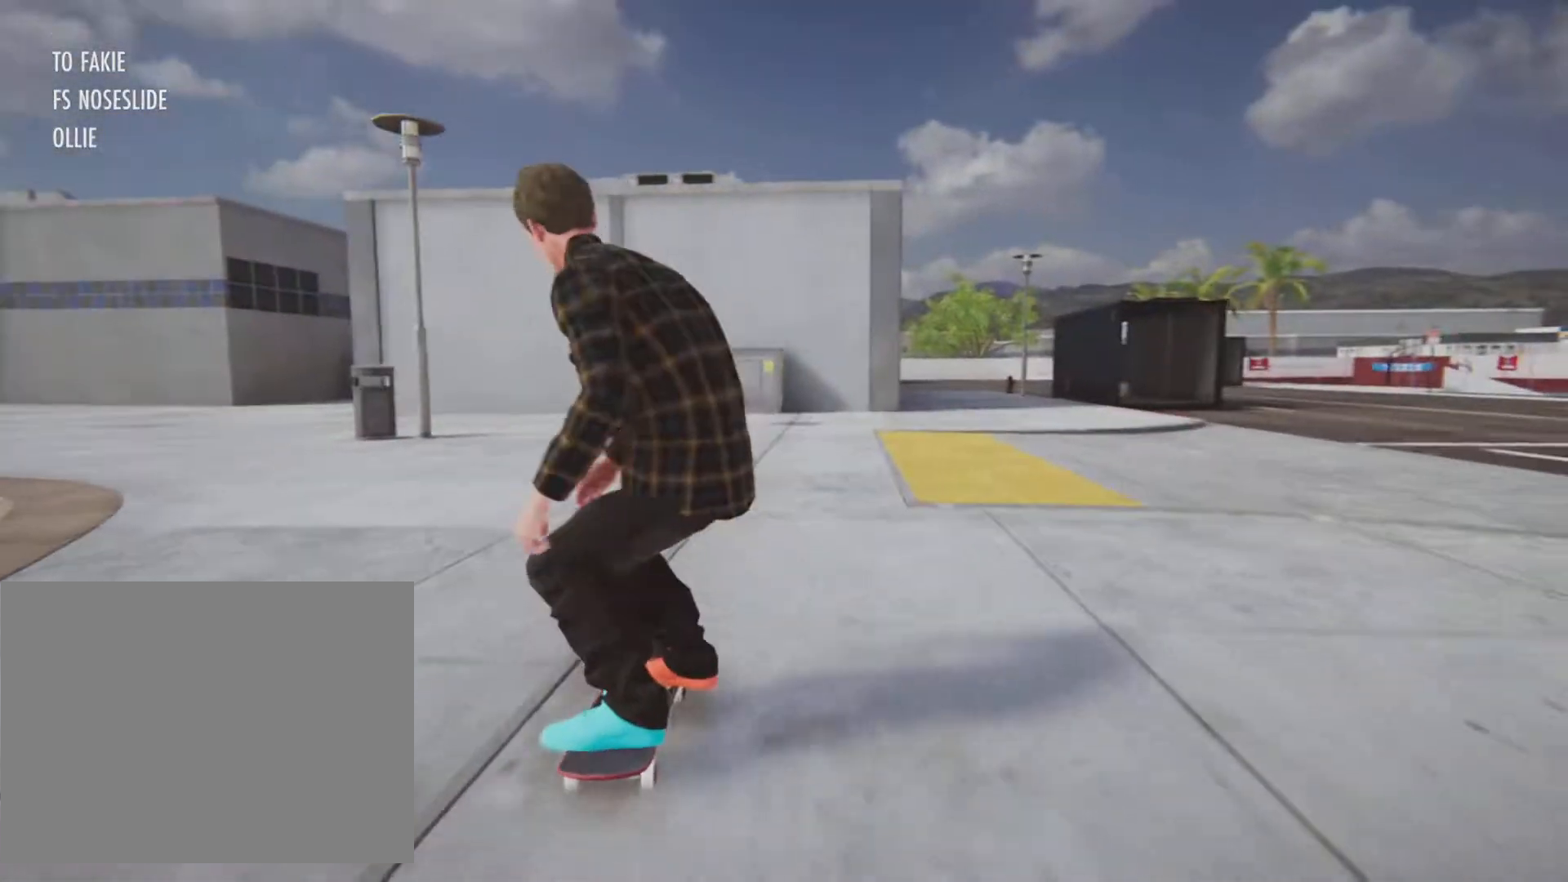
Gameplay with a controller (PlayStation layout); each line is a JSON object with the inputs held at the frame after it. "button_events" lists button changes between this image and that frame as [ms after this image, input, new state], when the widget could be followed in between (sticks are given only as held states). Not read: HOME L3 R3.
{"buttons": ["R2"], "left_stick": "center", "right_stick": "center", "button_events": []}
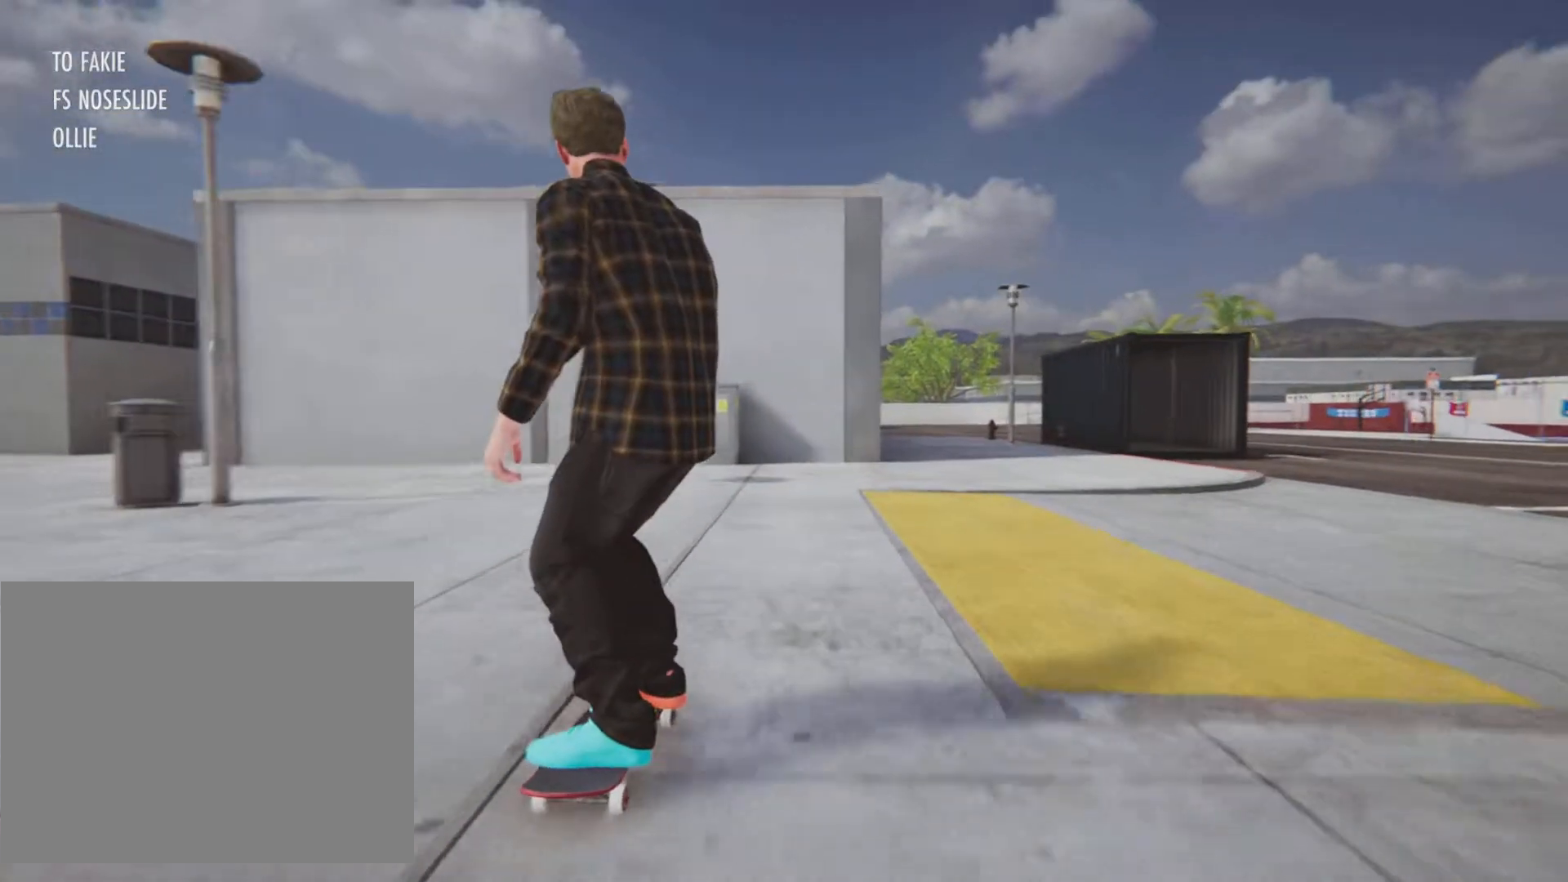
{"buttons": ["R2"], "left_stick": "right", "right_stick": "left", "button_events": []}
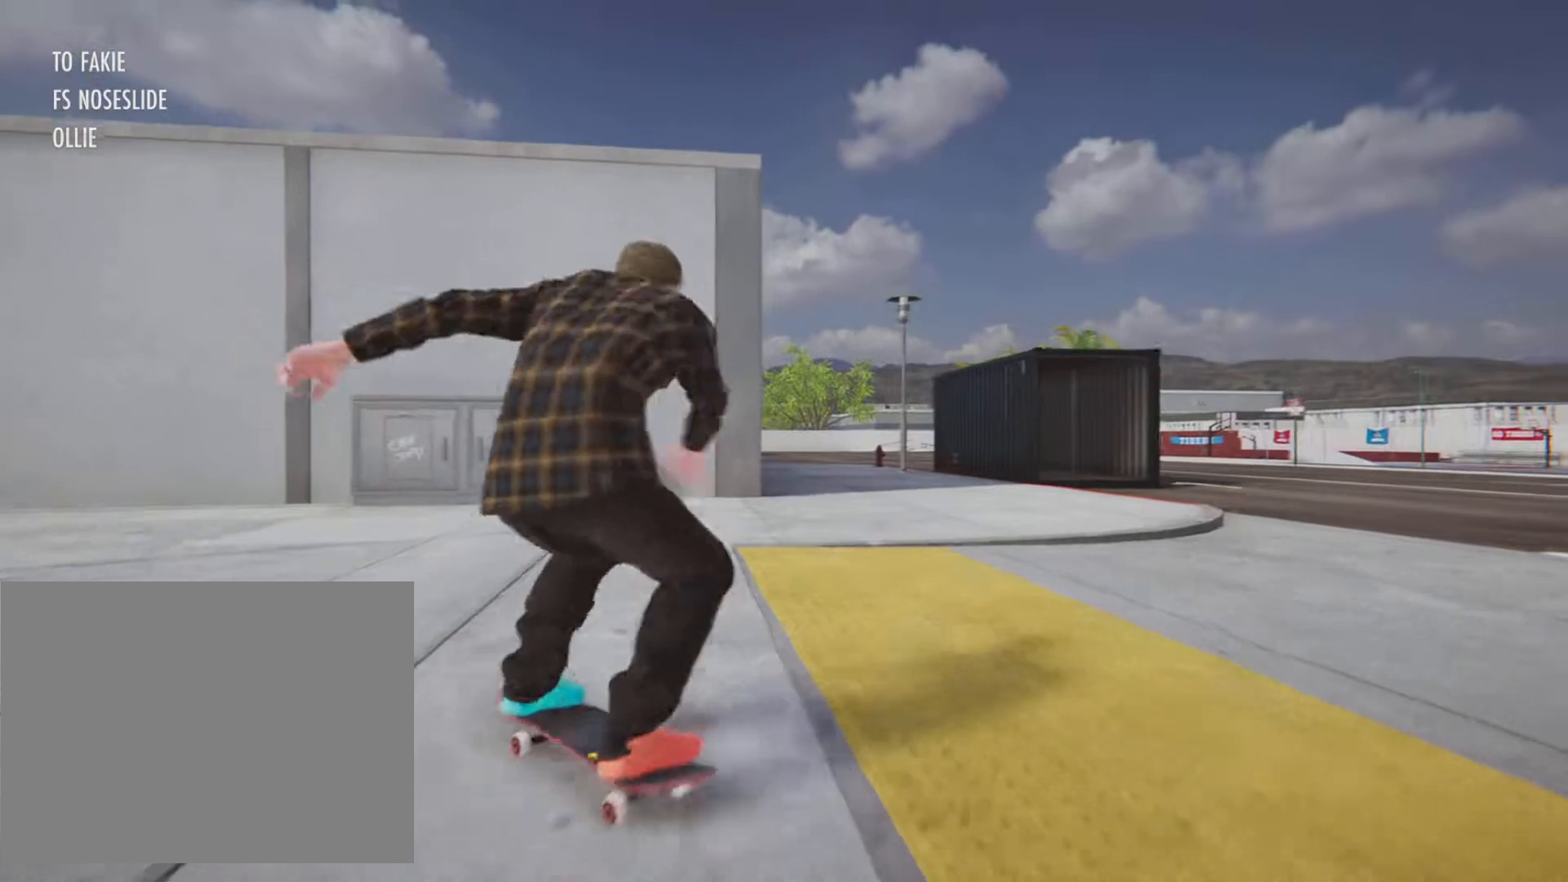
{"buttons": [], "left_stick": "center", "right_stick": "center", "button_events": [[334, "R2", "up"]]}
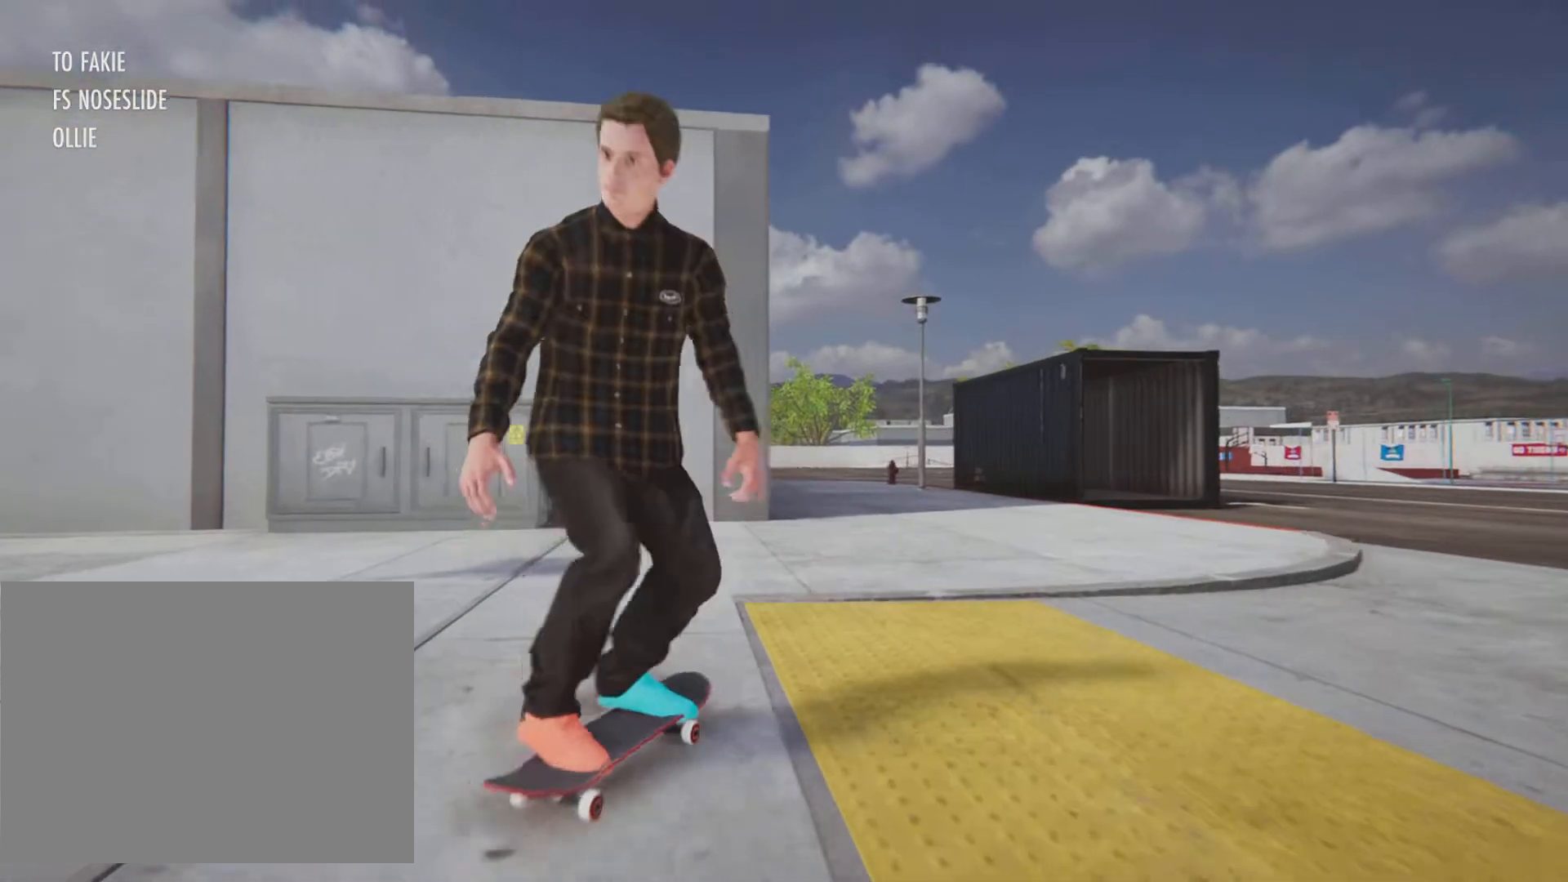
{"buttons": [], "left_stick": "center", "right_stick": "center", "button_events": []}
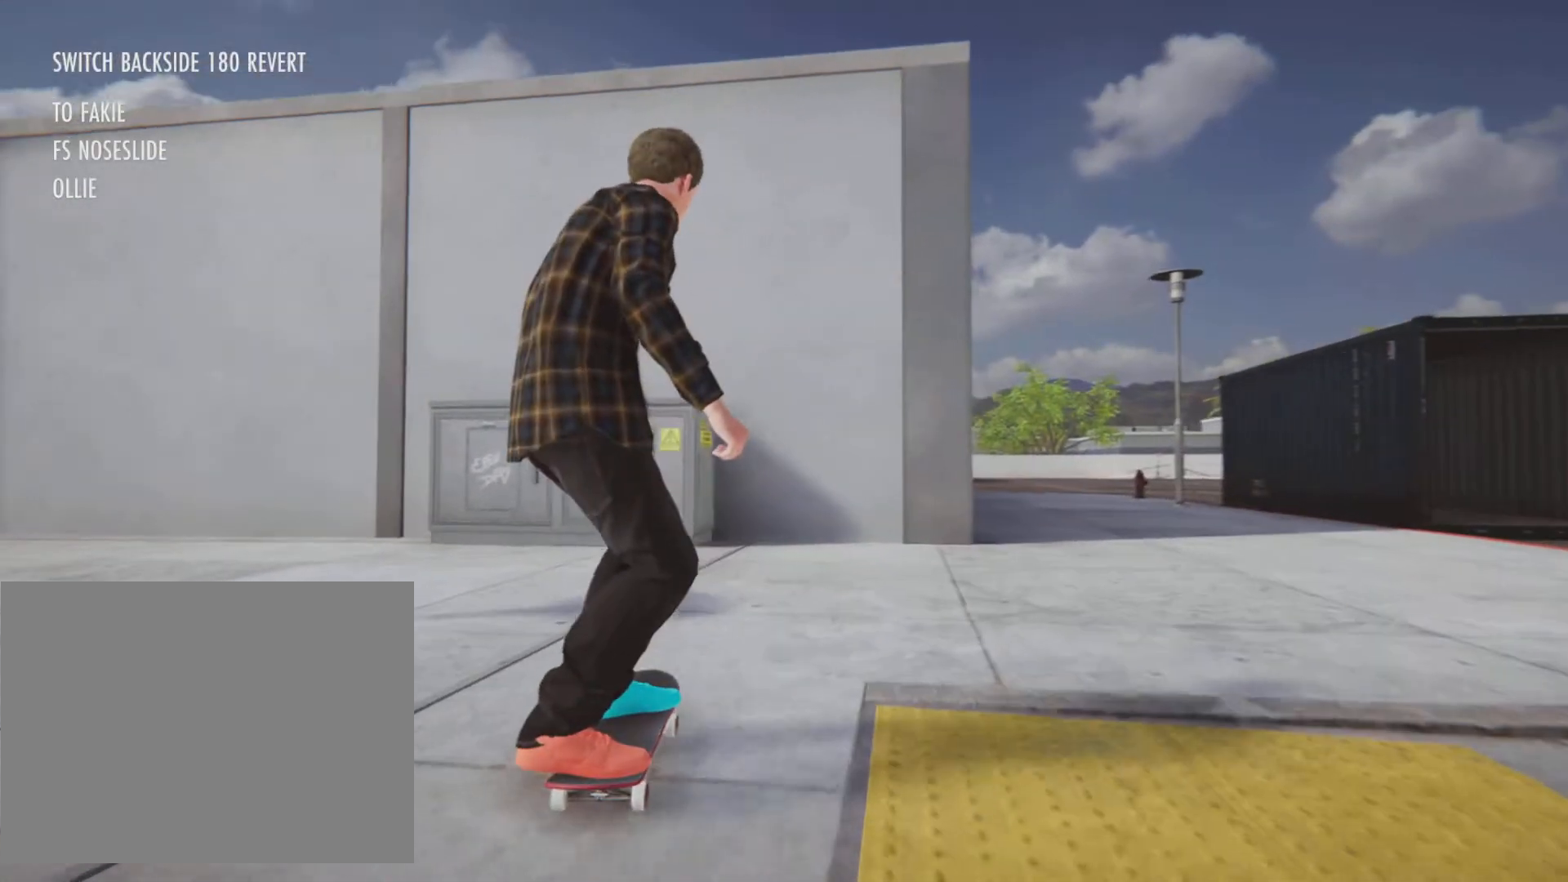
{"buttons": ["L2"], "left_stick": "center", "right_stick": "center", "button_events": [[250, "L2", "down"]]}
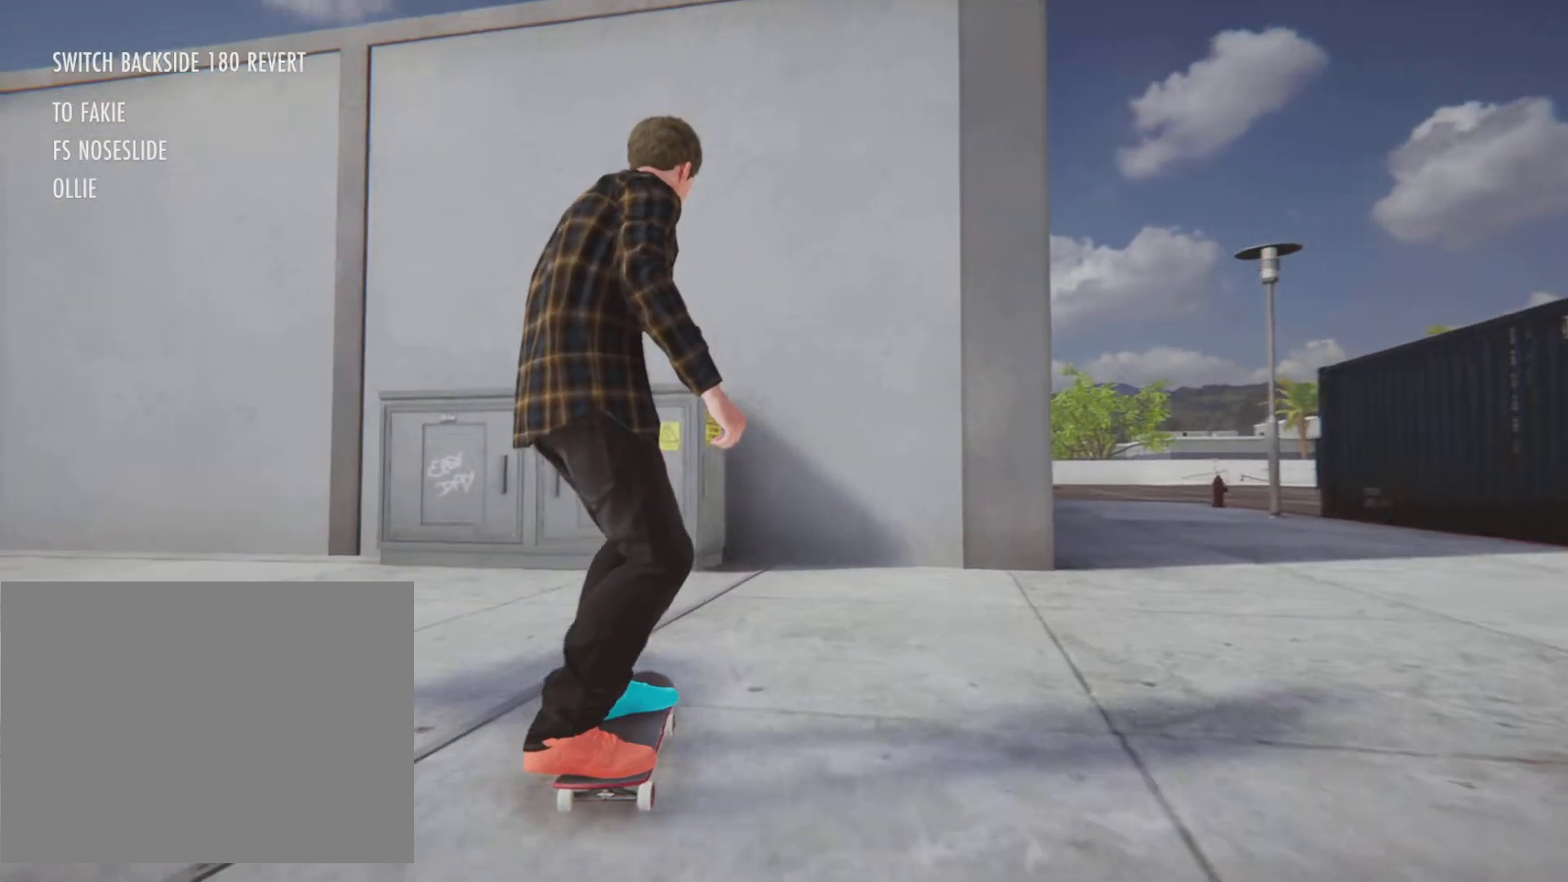
{"buttons": ["CROSS", "L2"], "left_stick": "center", "right_stick": "center", "button_events": [[367, "CROSS", "down"]]}
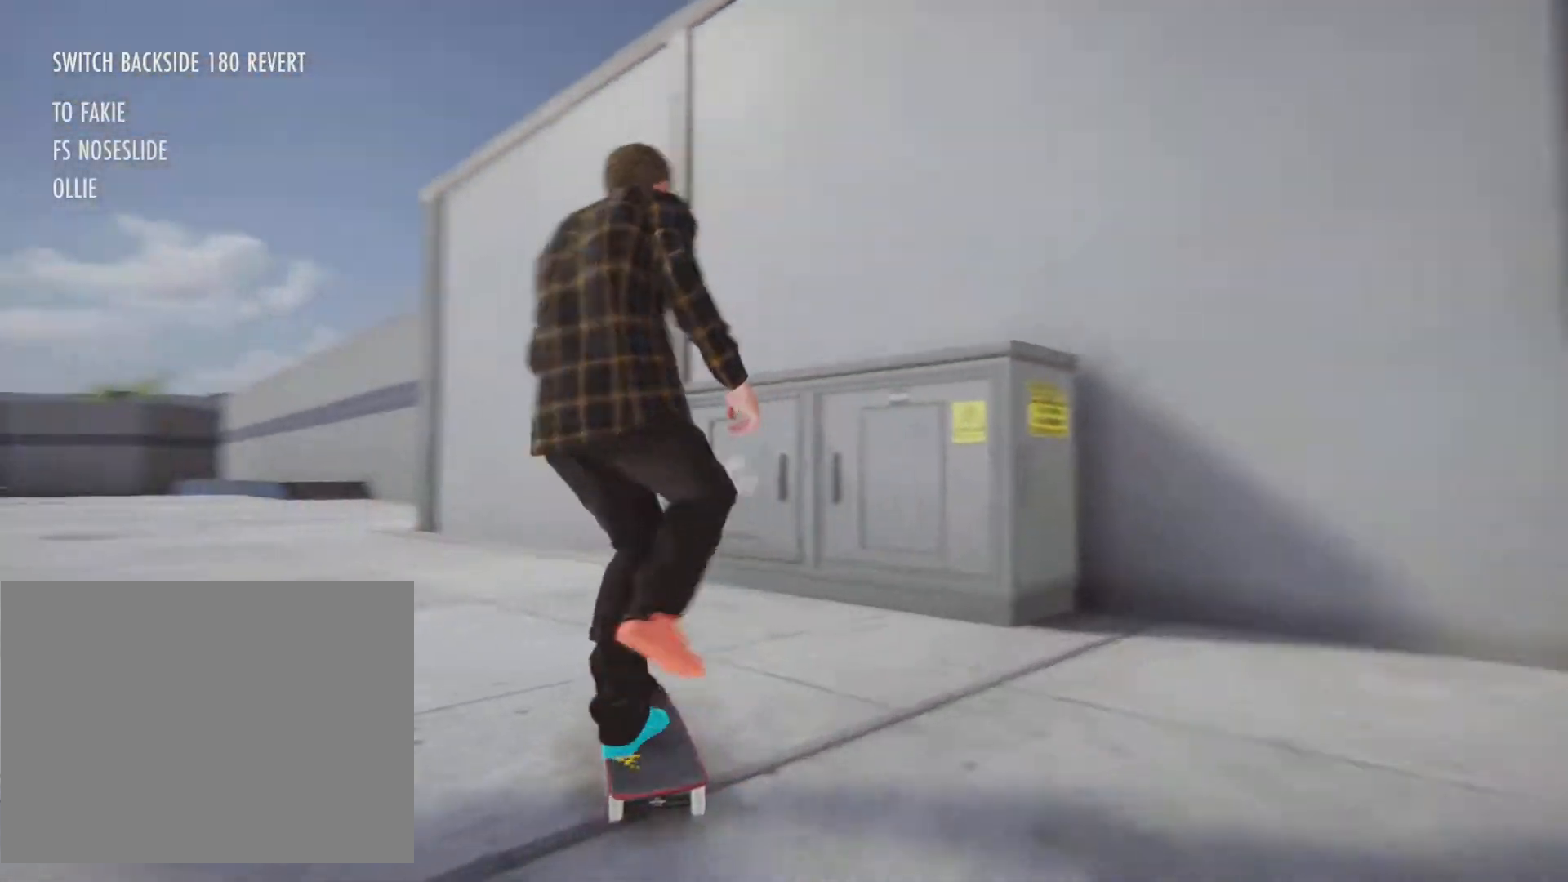
{"buttons": ["CROSS", "L2"], "left_stick": "center", "right_stick": "center", "button_events": [[150, "L2", "up"], [434, "L2", "down"]]}
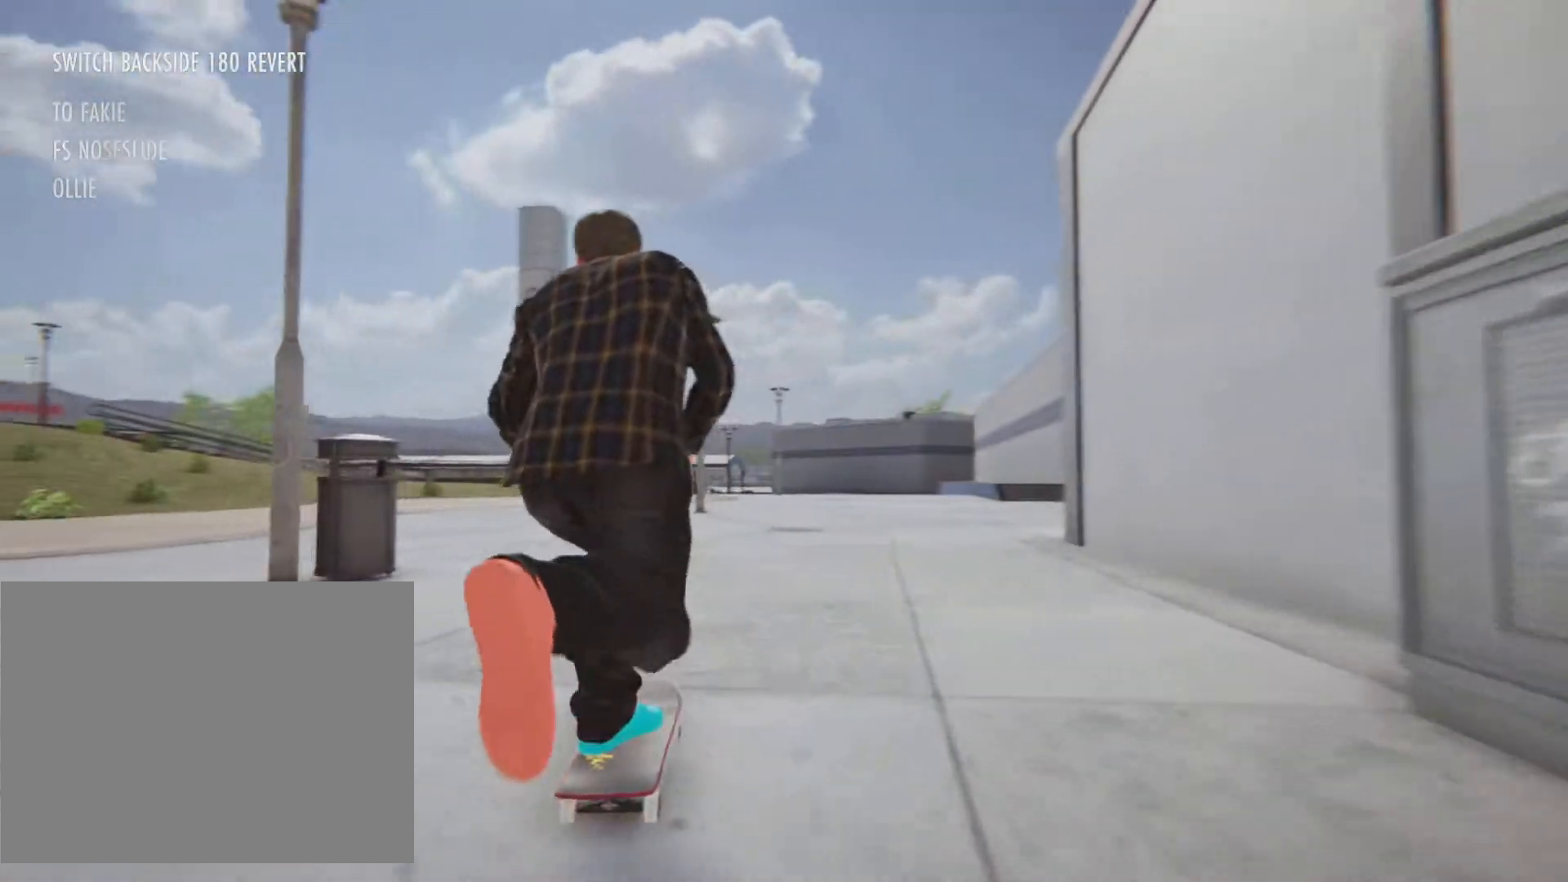
{"buttons": [], "left_stick": "center", "right_stick": "center", "button_events": [[50, "L2", "up"], [267, "CROSS", "up"]]}
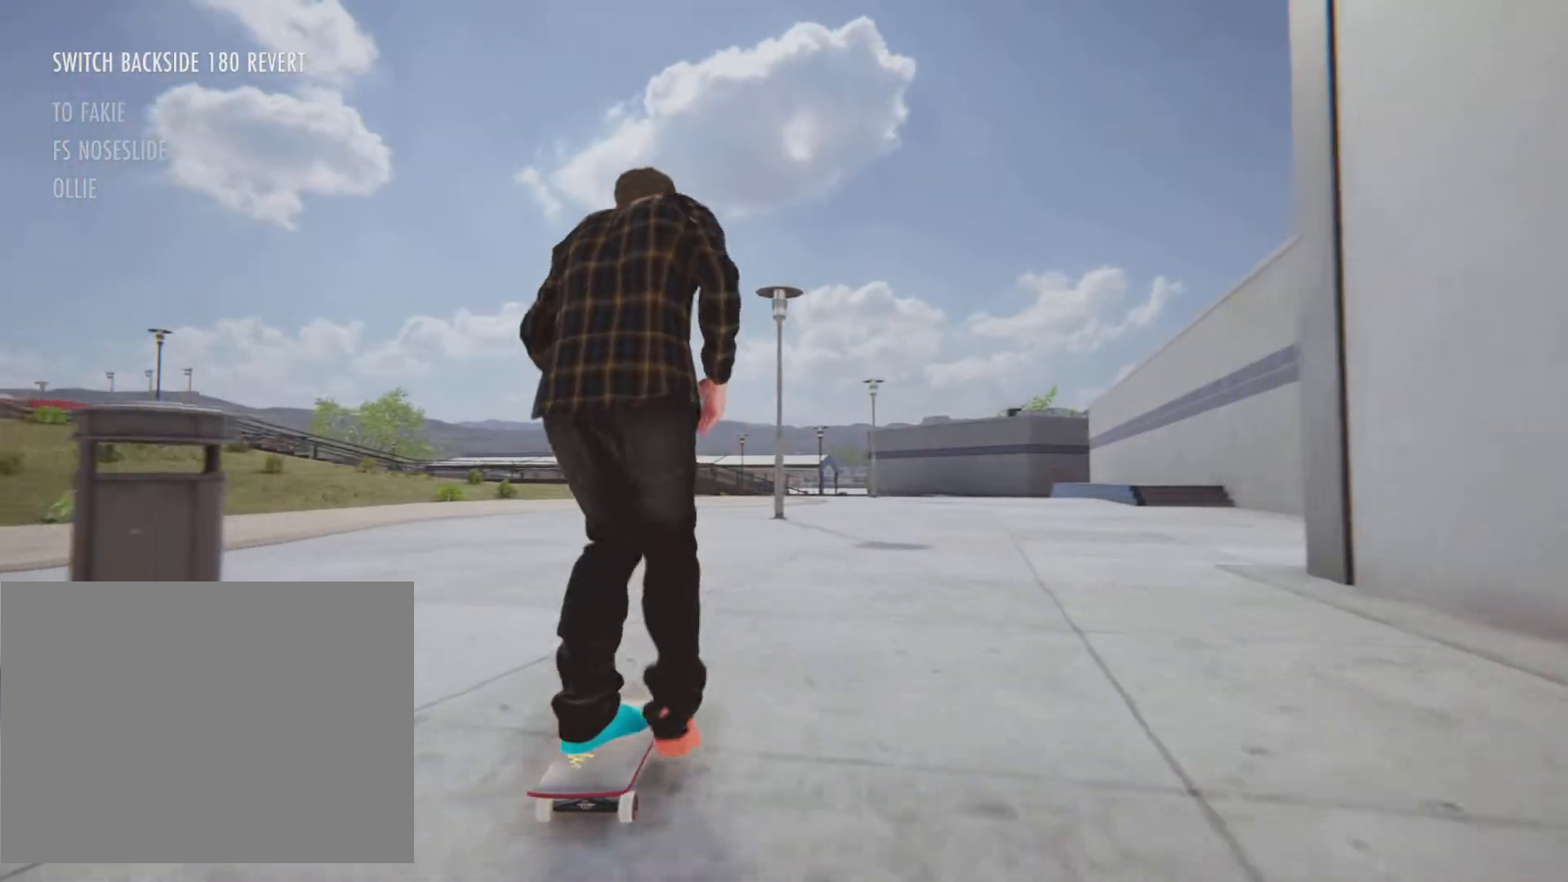
{"buttons": [], "left_stick": "center", "right_stick": "center", "button_events": []}
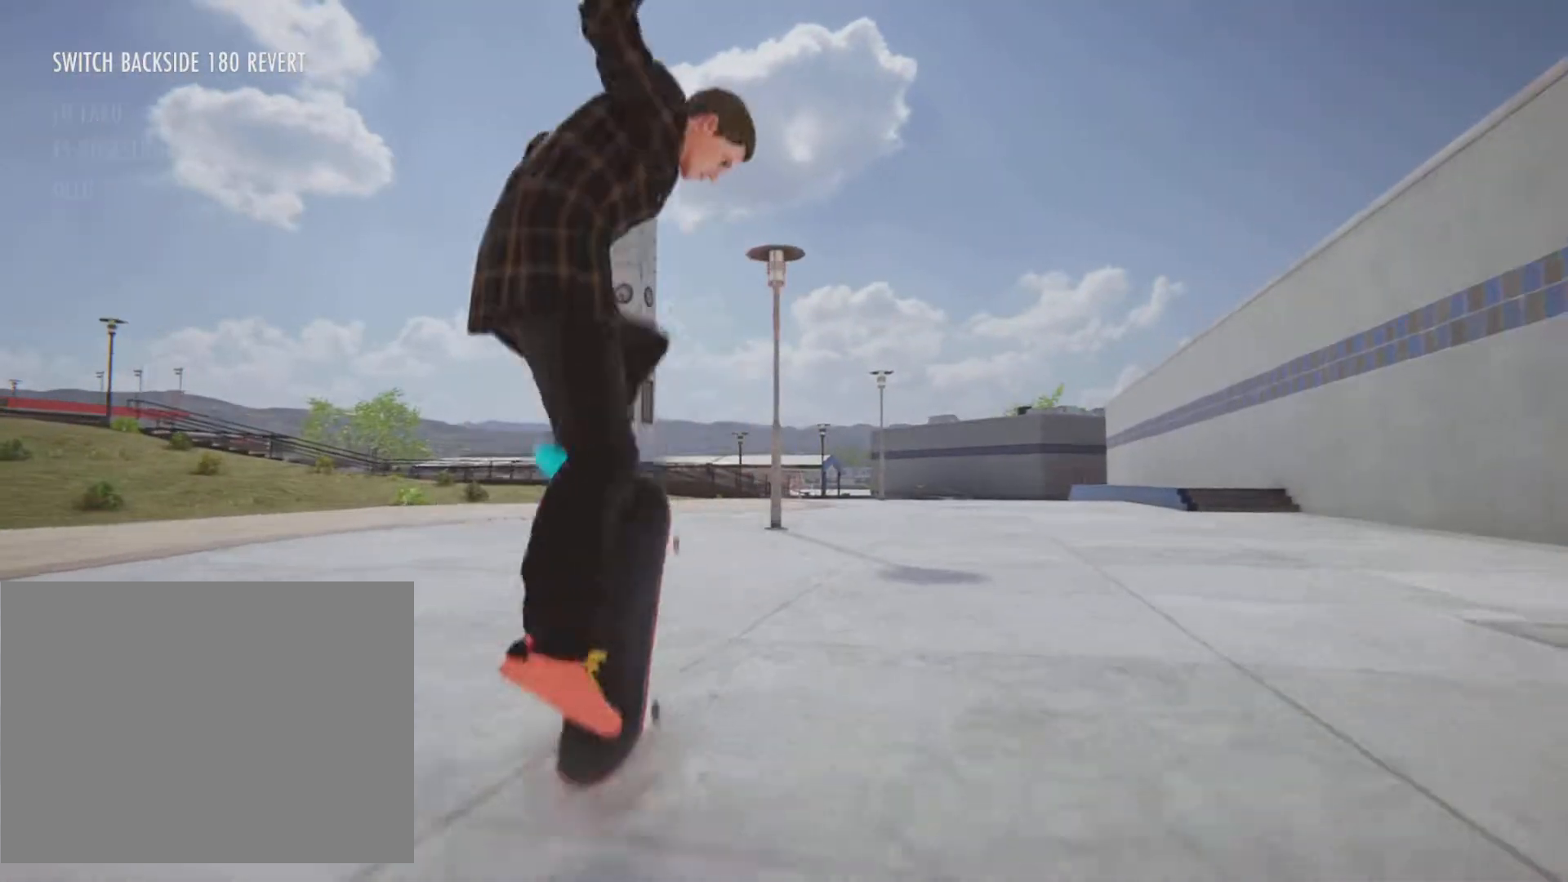
{"buttons": [], "left_stick": "center", "right_stick": "center", "button_events": []}
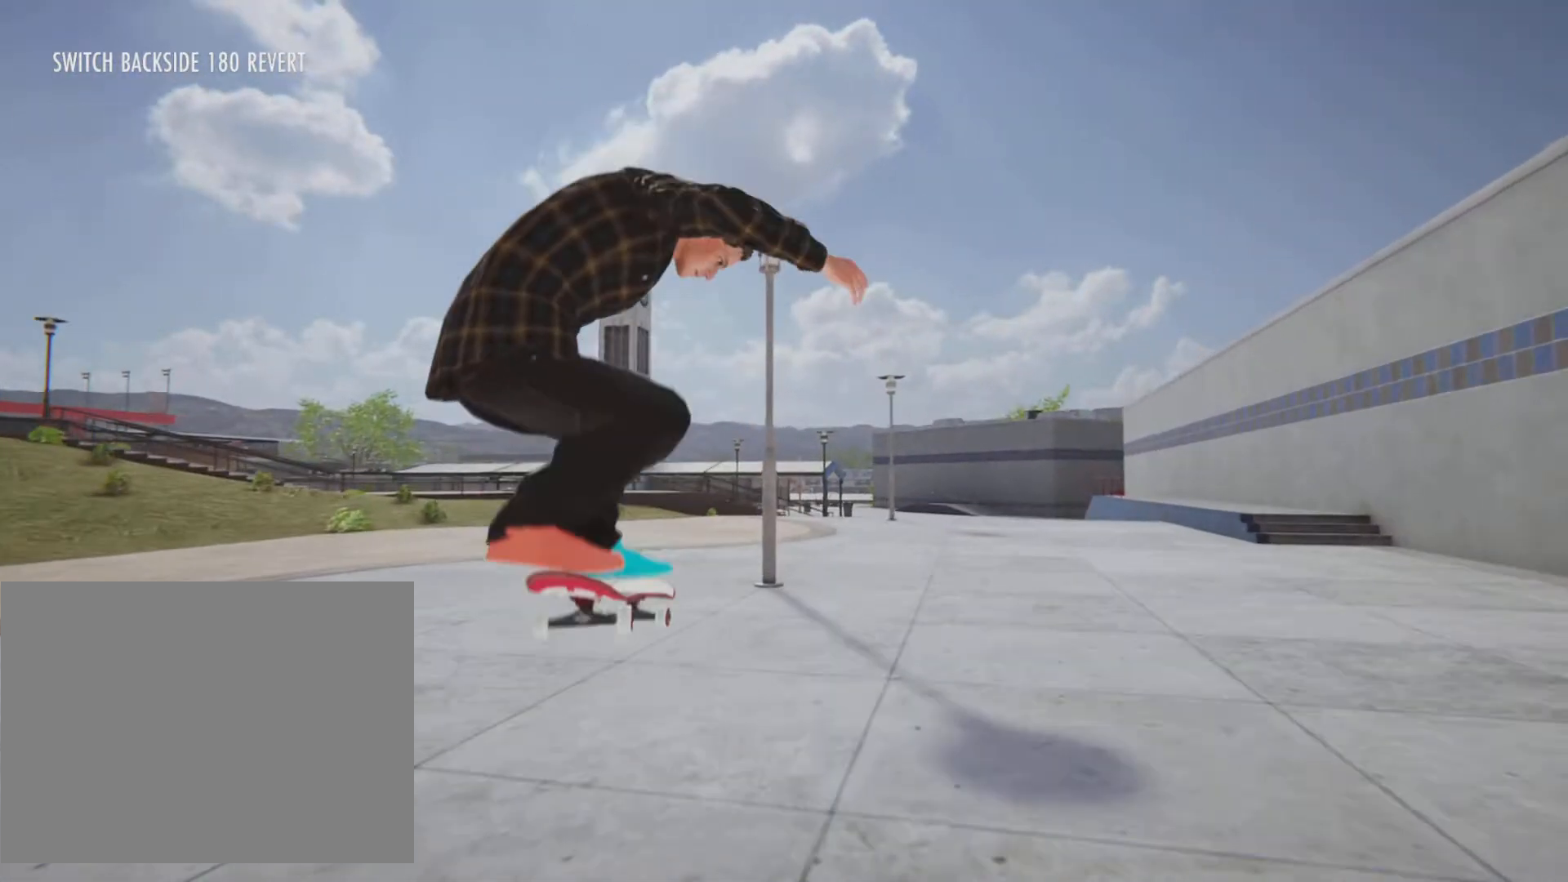
{"buttons": ["R2"], "left_stick": "right", "right_stick": "left", "button_events": [[67, "R2", "down"]]}
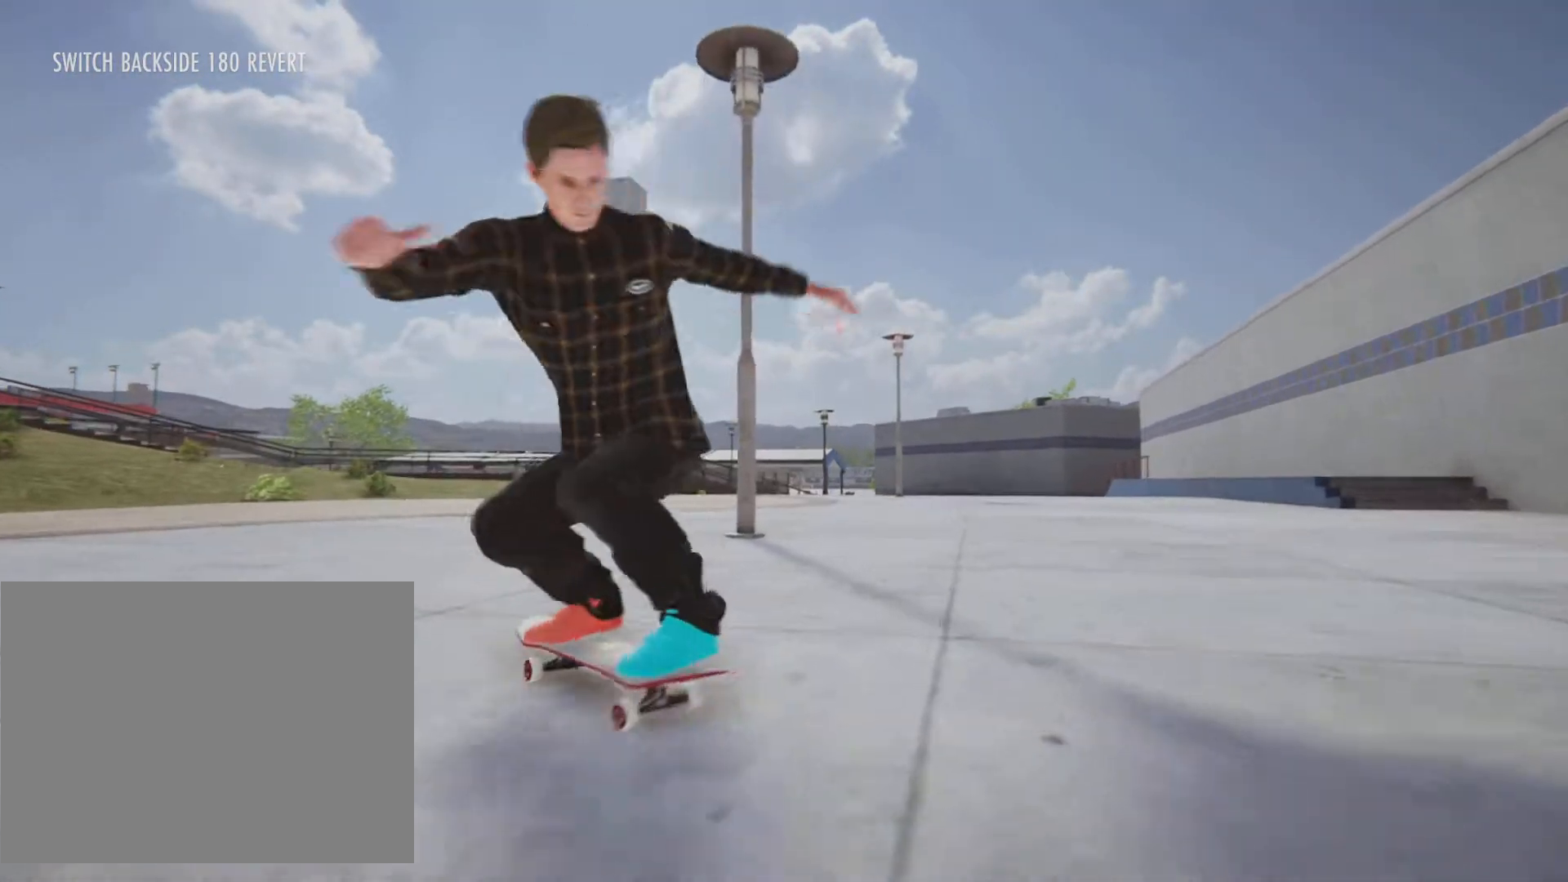
{"buttons": [], "left_stick": "center", "right_stick": "center", "button_events": [[301, "R2", "up"]]}